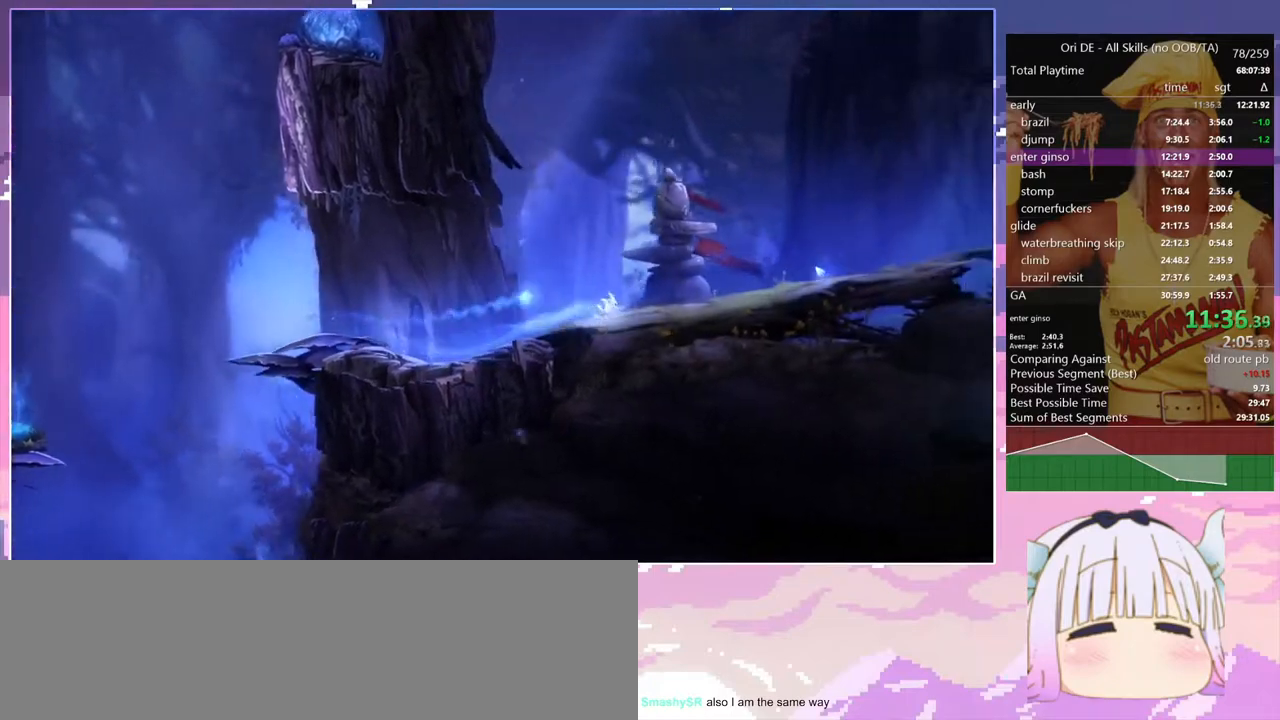
Gameplay with keyboard; each line is a JSON object with the keys held at the frame after it. "events" lists presses ("down") and releases ("up") of "bash", "bash2", "bash3", "bash4", "bz", "cdash", "cjump", "confirm", "d", "dash", "dbash", "debug", "escape", "glide", "glimb", "grndc", "grnde", "jump", "pause", "q", "rjump", "s", "sa", "save", "space", "spirit", "toggle" and "z" between this image and that frame as [ms after this image, input, new state], when the widget could be followed in between. No other keys are recorded. Mouse input is not recorded. Key names are as the overlay labels them; some are game actions (e.g. jump) rather than physical keys.
{"keys": [], "events": [[167, "dash", "down"], [267, "dash", "up"], [317, "glimb", "down"], [350, "d", "up"], [450, "glimb", "up"]]}
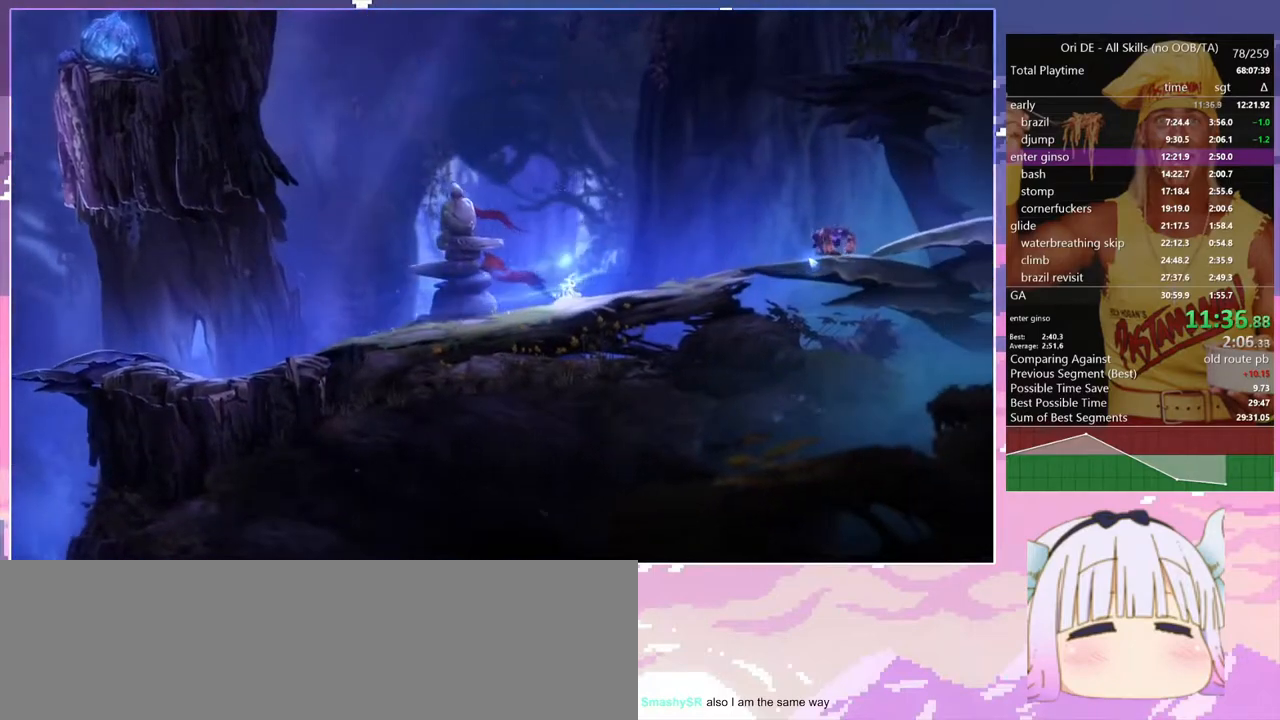
{"keys": ["d"], "events": [[233, "d", "down"], [283, "dash", "down"], [417, "dash", "up"]]}
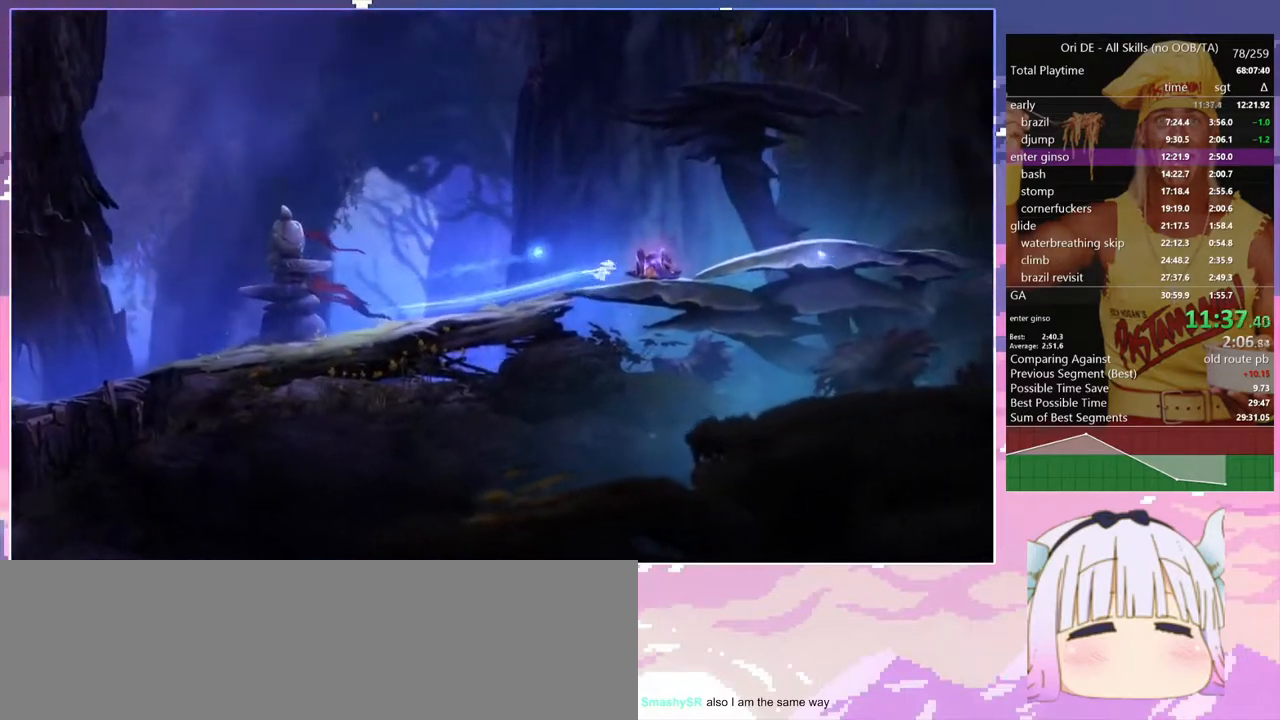
{"keys": ["d"], "events": [[150, "dash", "down"], [300, "dash", "up"]]}
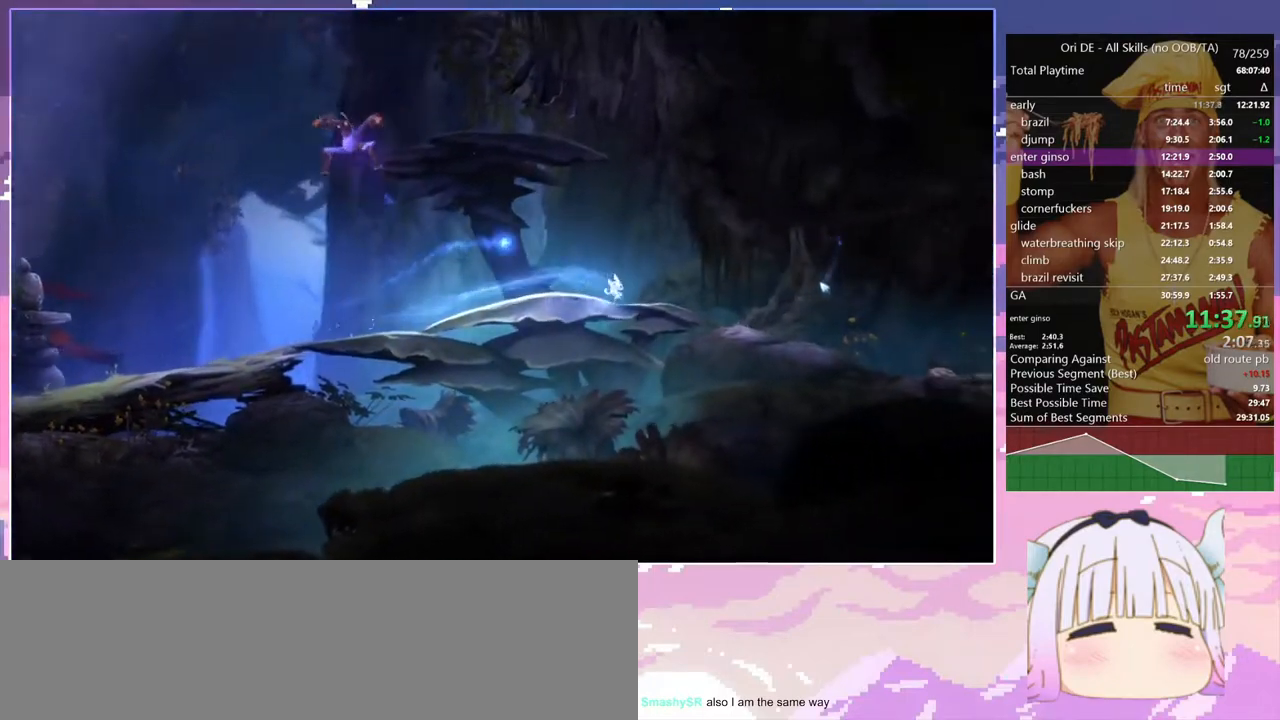
{"keys": ["d", "dash"], "events": [[83, "dash", "down"], [267, "dash", "up"], [500, "dash", "down"]]}
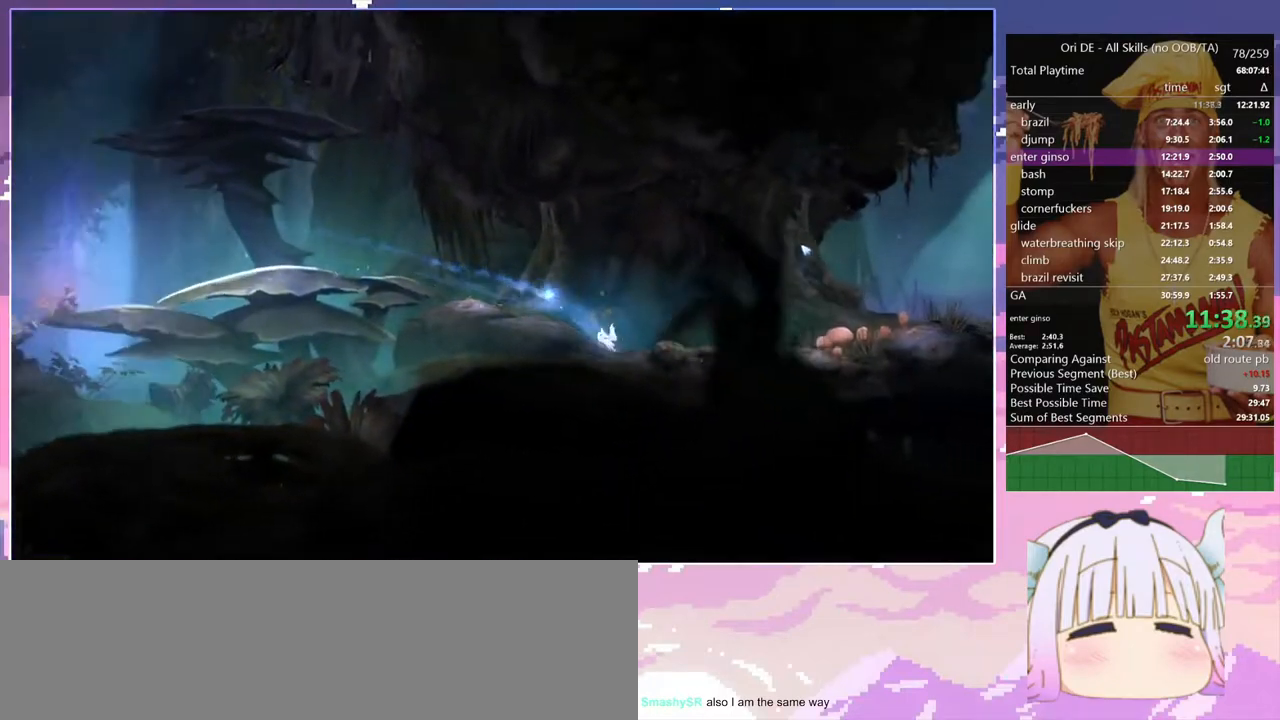
{"keys": ["d", "dash"], "events": [[133, "dash", "up"], [417, "dash", "down"]]}
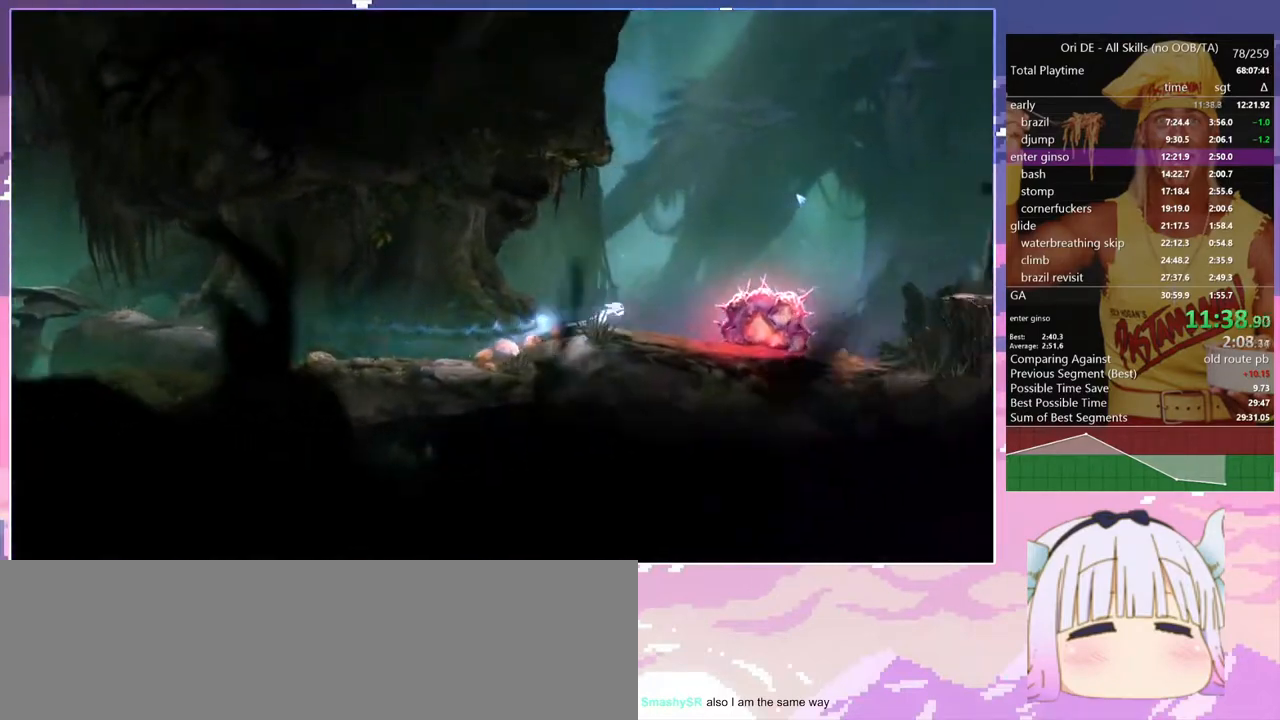
{"keys": ["space"], "events": [[67, "d", "up"], [67, "dash", "up"], [67, "space", "down"], [300, "space", "up"], [333, "space", "down"]]}
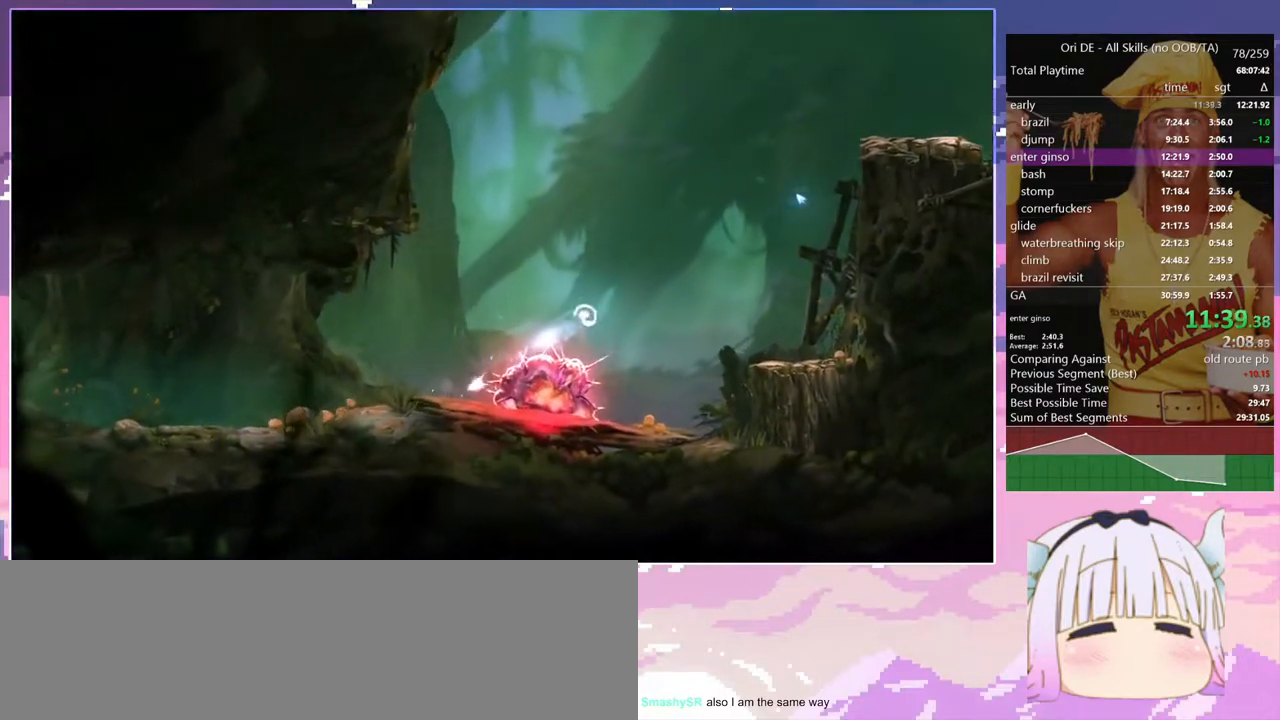
{"keys": [], "events": [[67, "space", "up"]]}
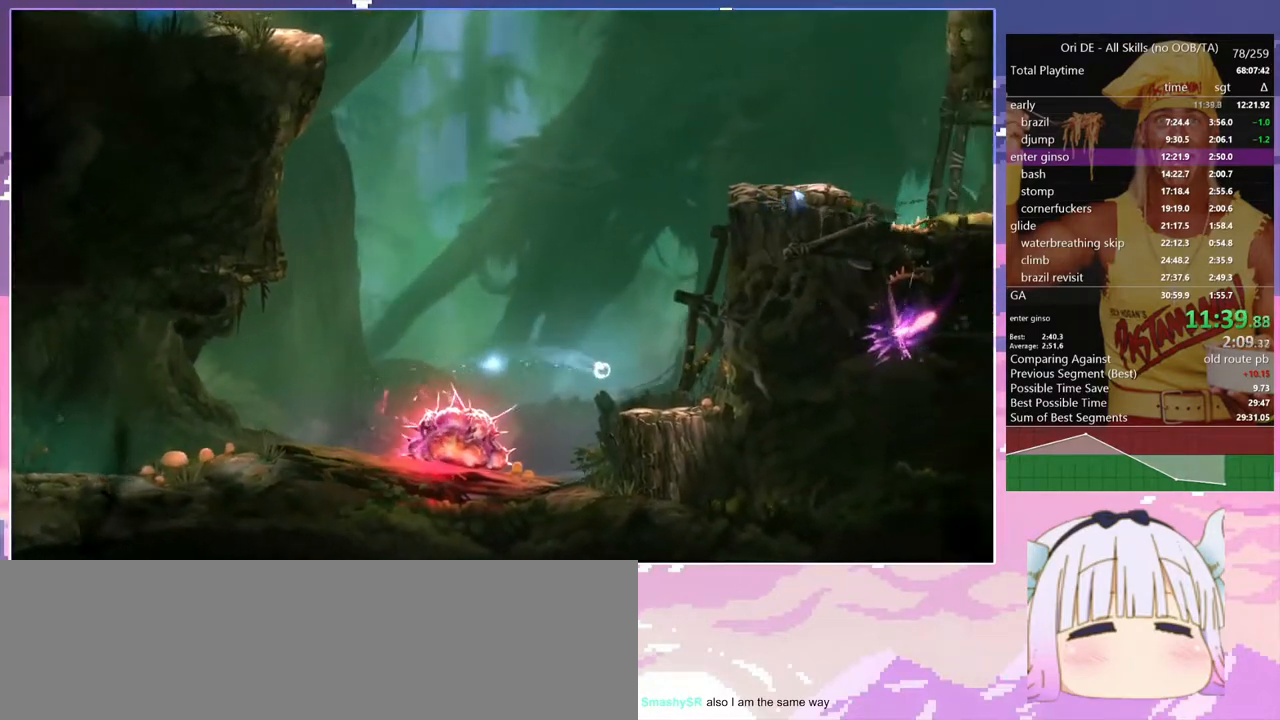
{"keys": ["d", "space"], "events": [[133, "d", "down"], [233, "space", "down"]]}
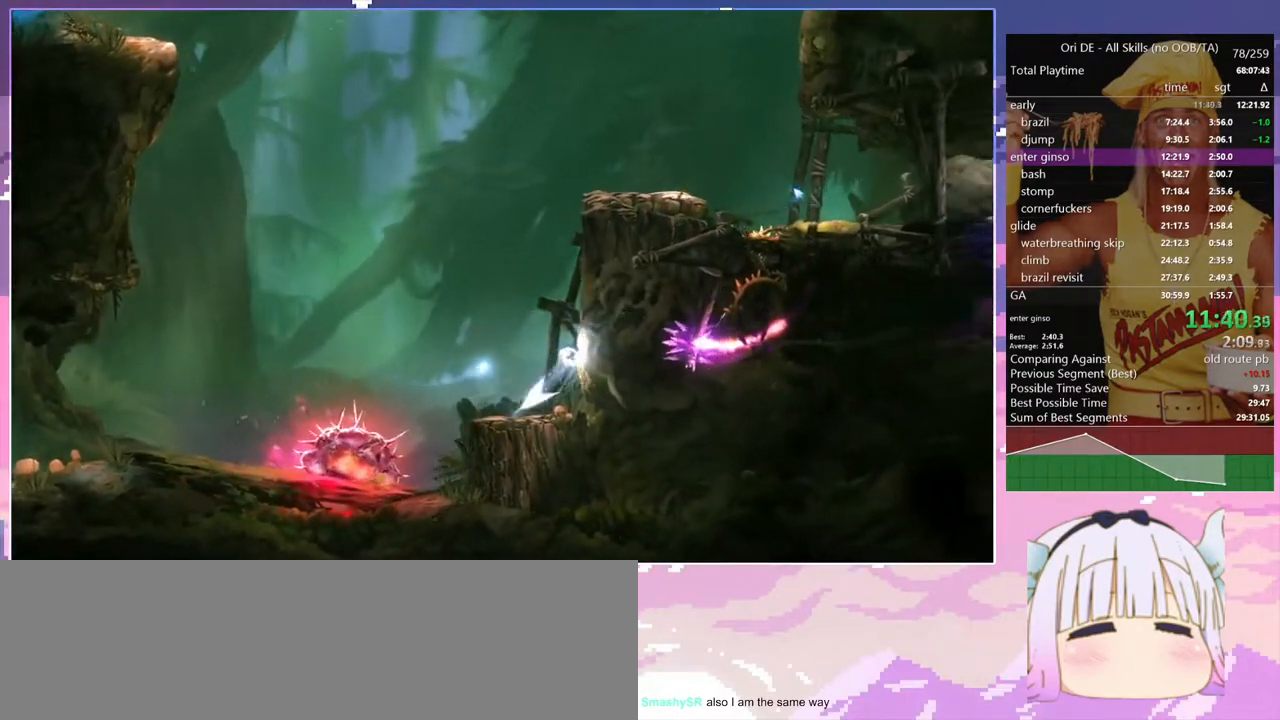
{"keys": ["d"], "events": [[150, "space", "up"], [250, "space", "down"], [483, "space", "up"]]}
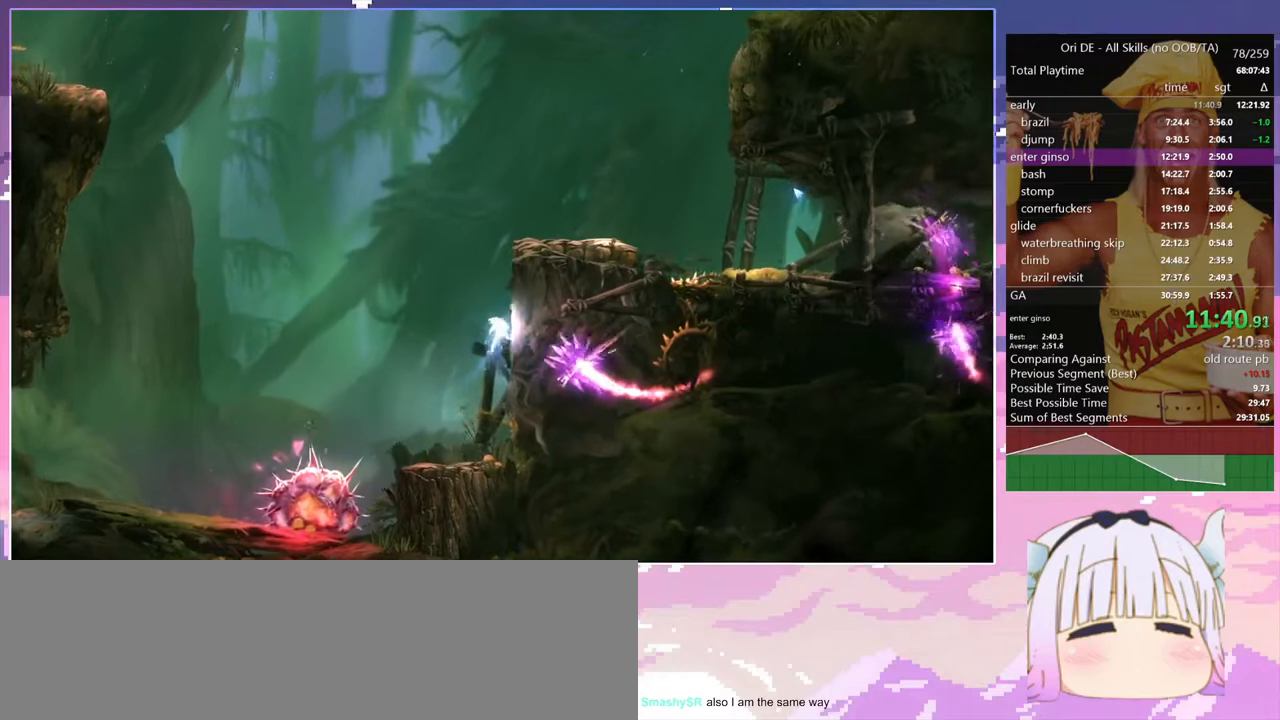
{"keys": ["d", "space"], "events": [[33, "space", "down"], [267, "space", "up"], [317, "d", "up"], [400, "space", "down"], [450, "d", "down"]]}
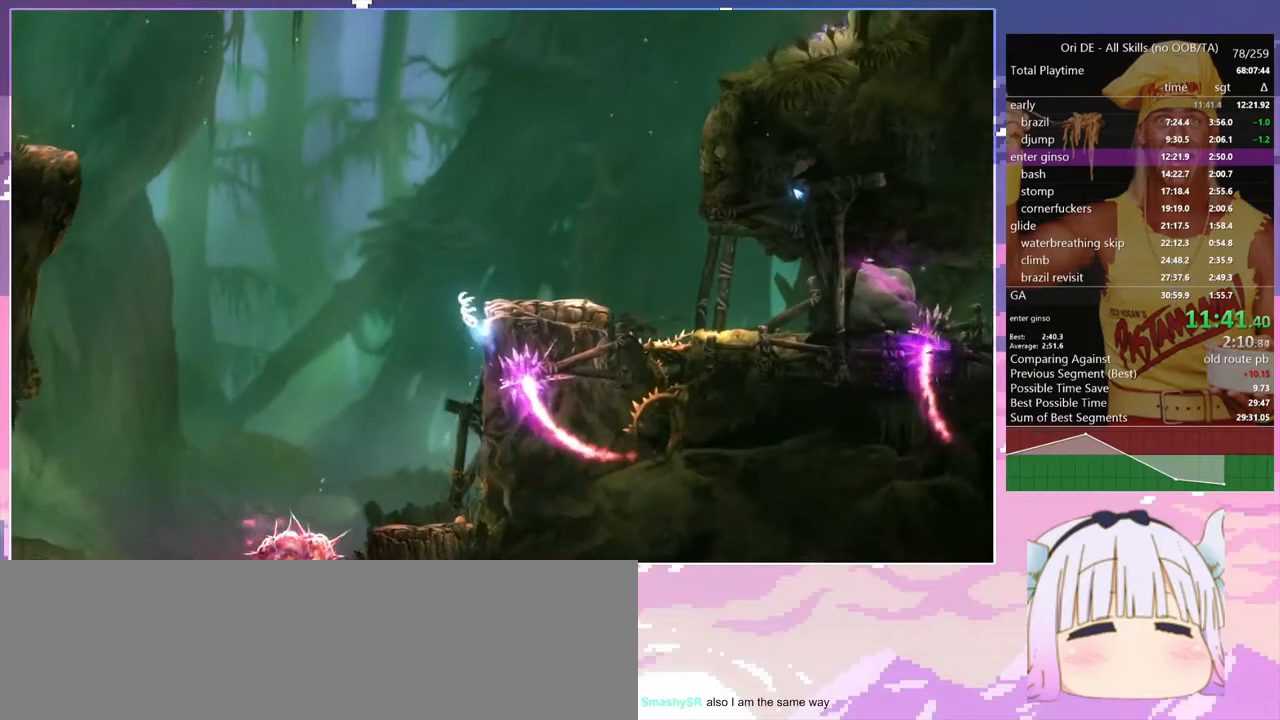
{"keys": ["d"], "events": [[233, "space", "up"], [317, "dash", "down"], [467, "dash", "up"]]}
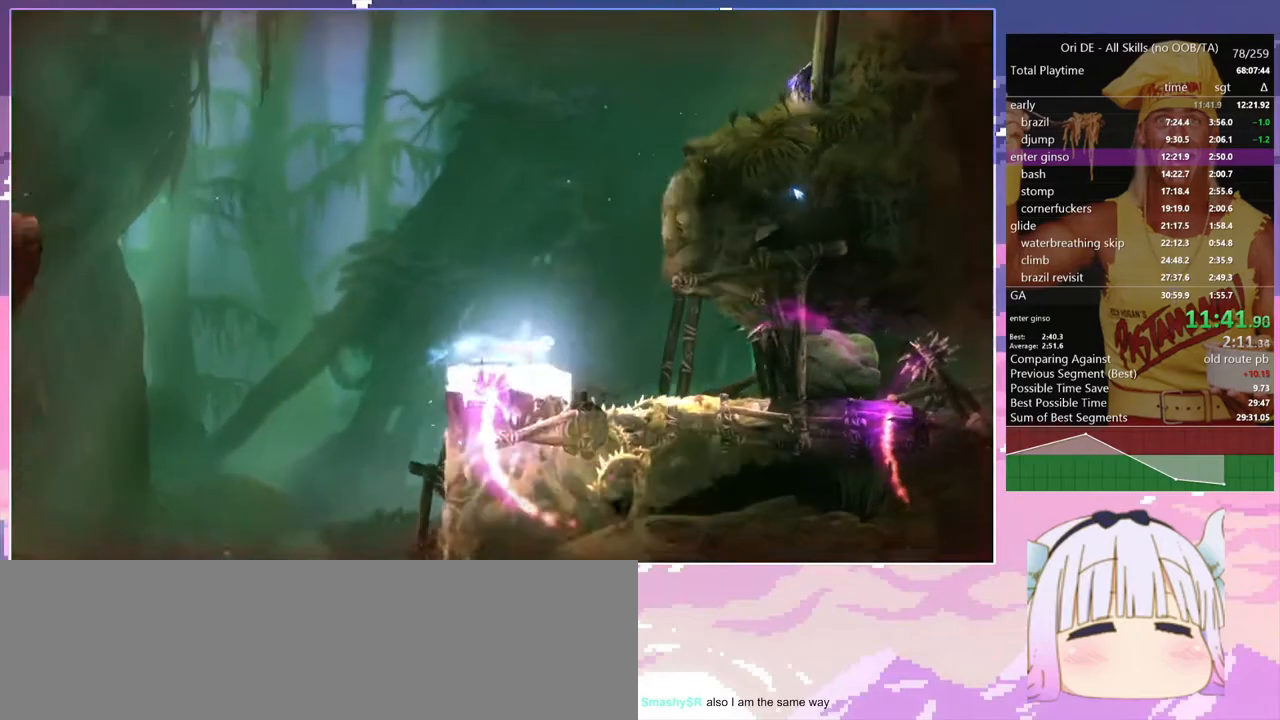
{"keys": ["d", "dash"], "events": [[383, "dash", "down"]]}
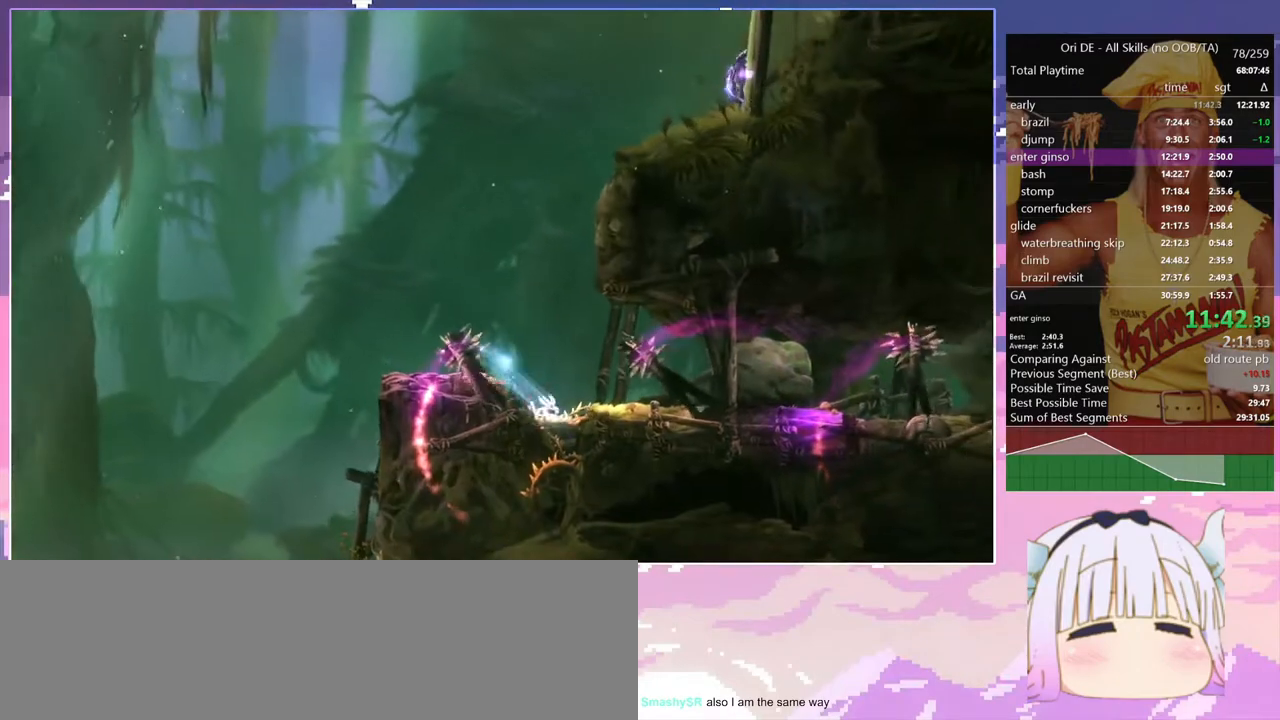
{"keys": ["d", "space"], "events": [[33, "dash", "up"], [267, "space", "down"]]}
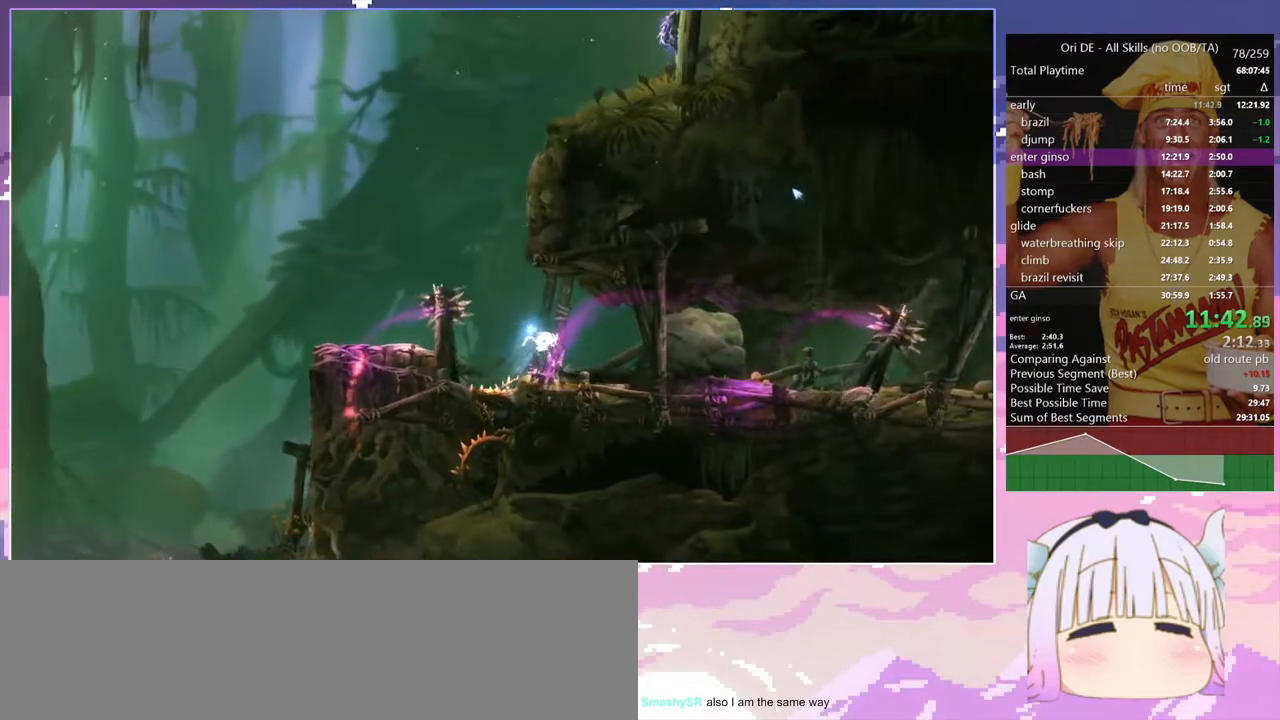
{"keys": ["d"], "events": [[283, "space", "up"]]}
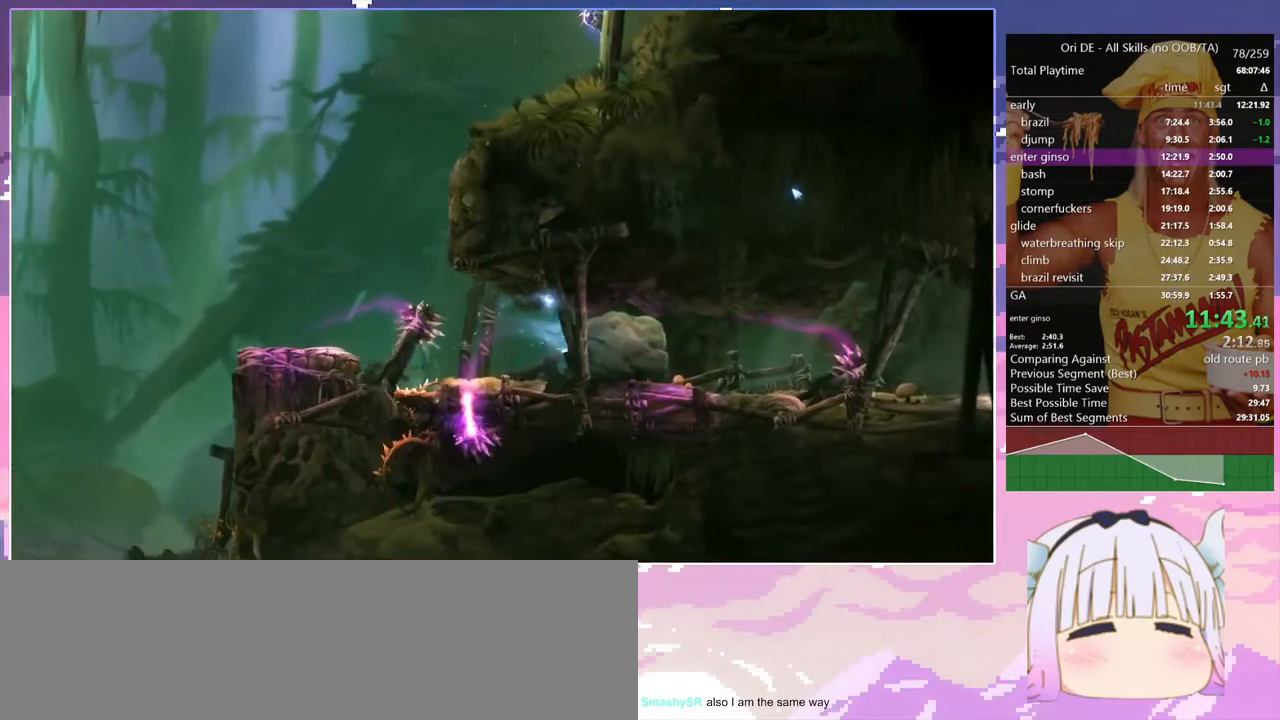
{"keys": ["glimb", "q"], "events": [[250, "glimb", "down"], [250, "q", "down"], [300, "d", "up"]]}
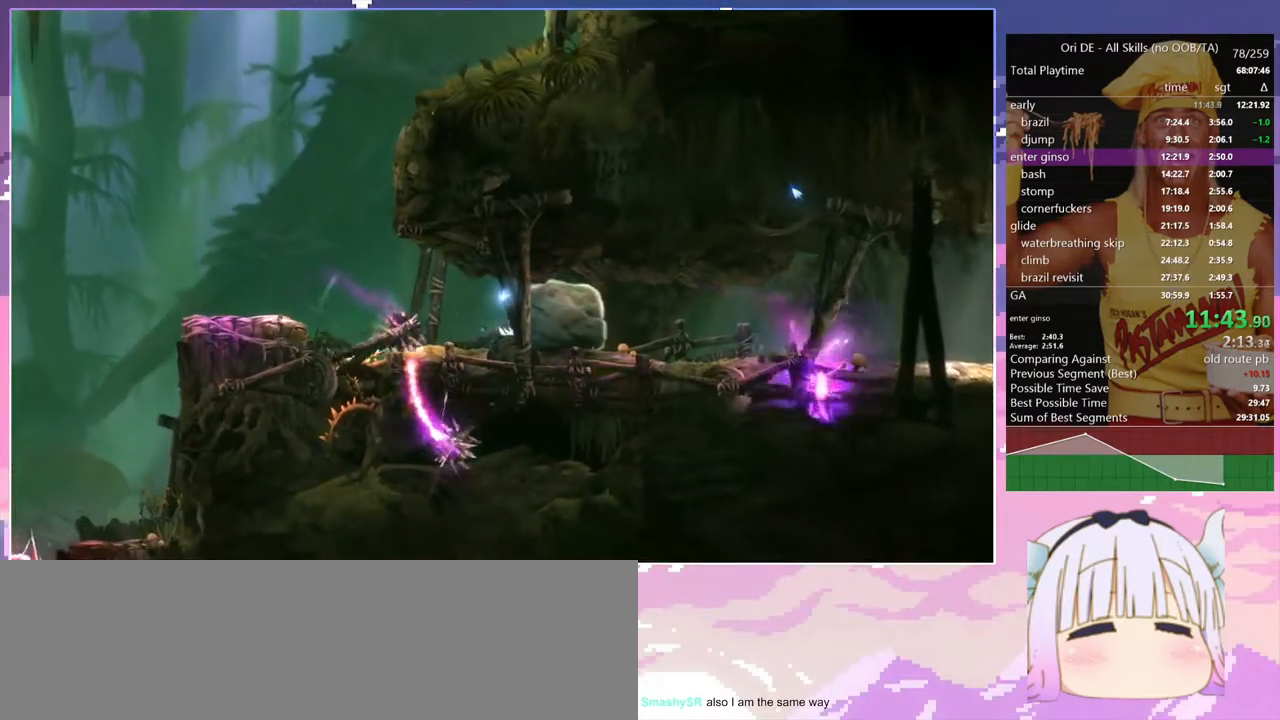
{"keys": ["glimb", "q"], "events": []}
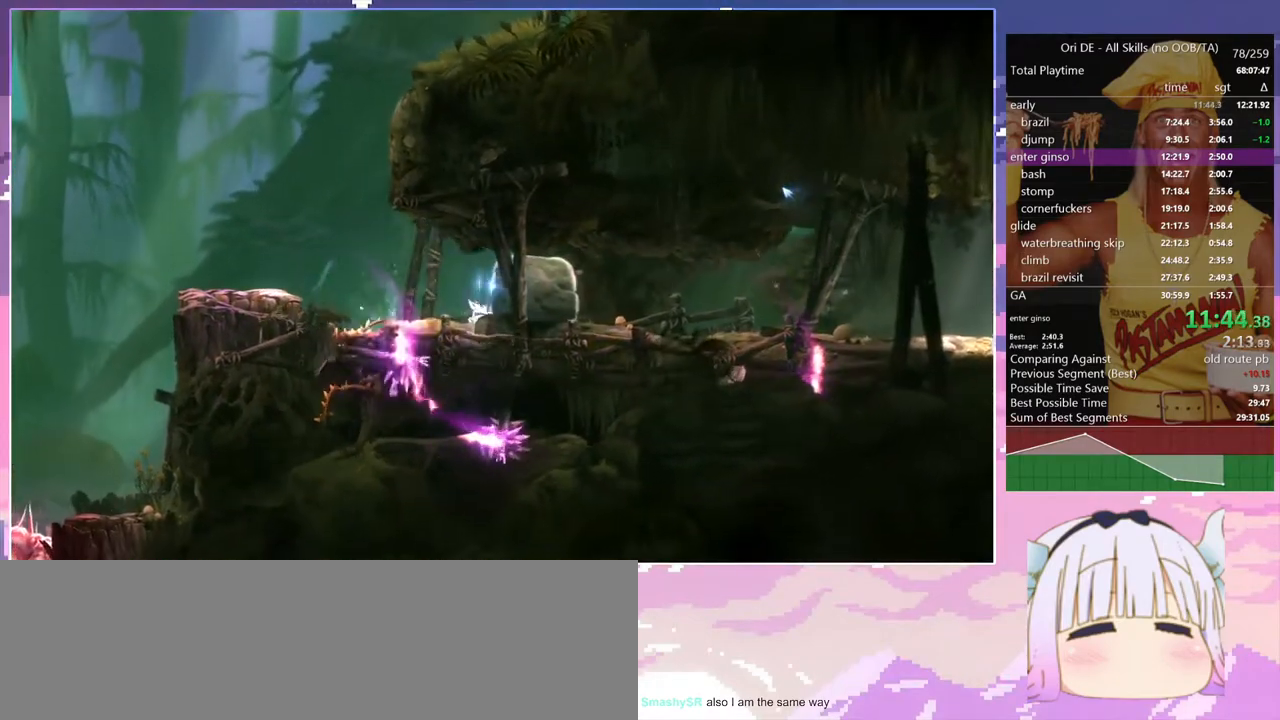
{"keys": ["glimb", "q"], "events": []}
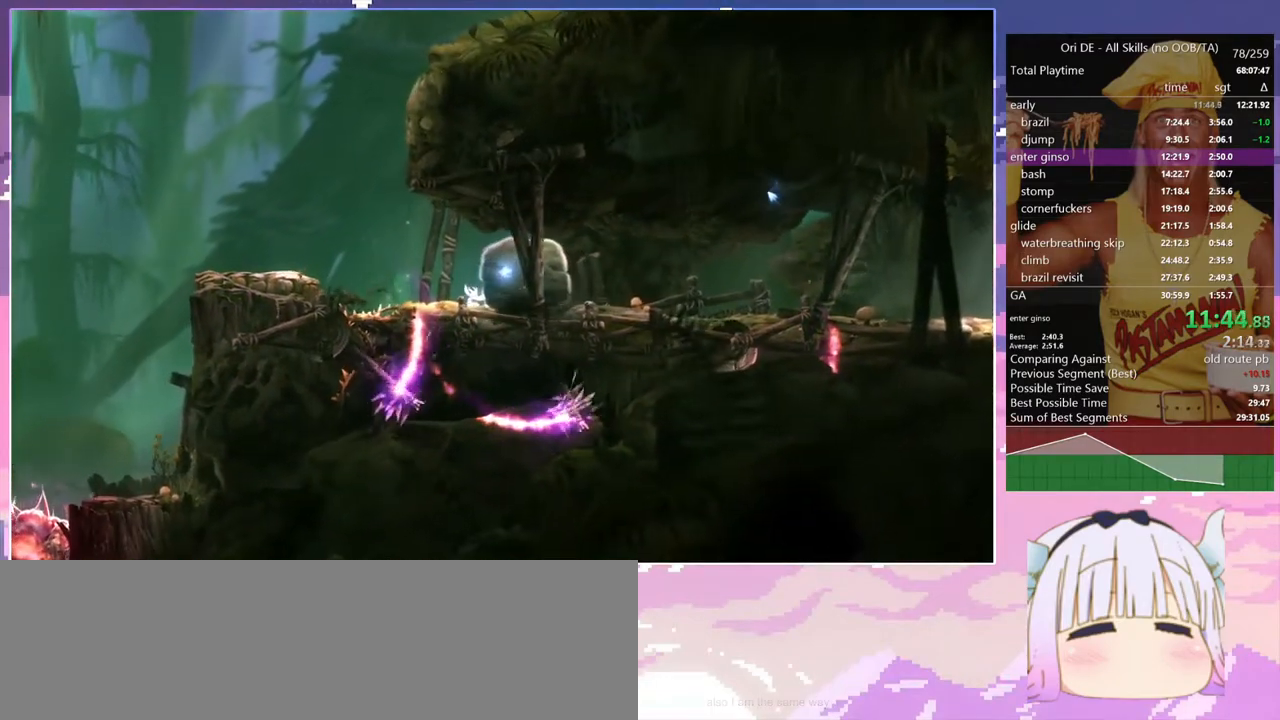
{"keys": ["glimb", "q"], "events": []}
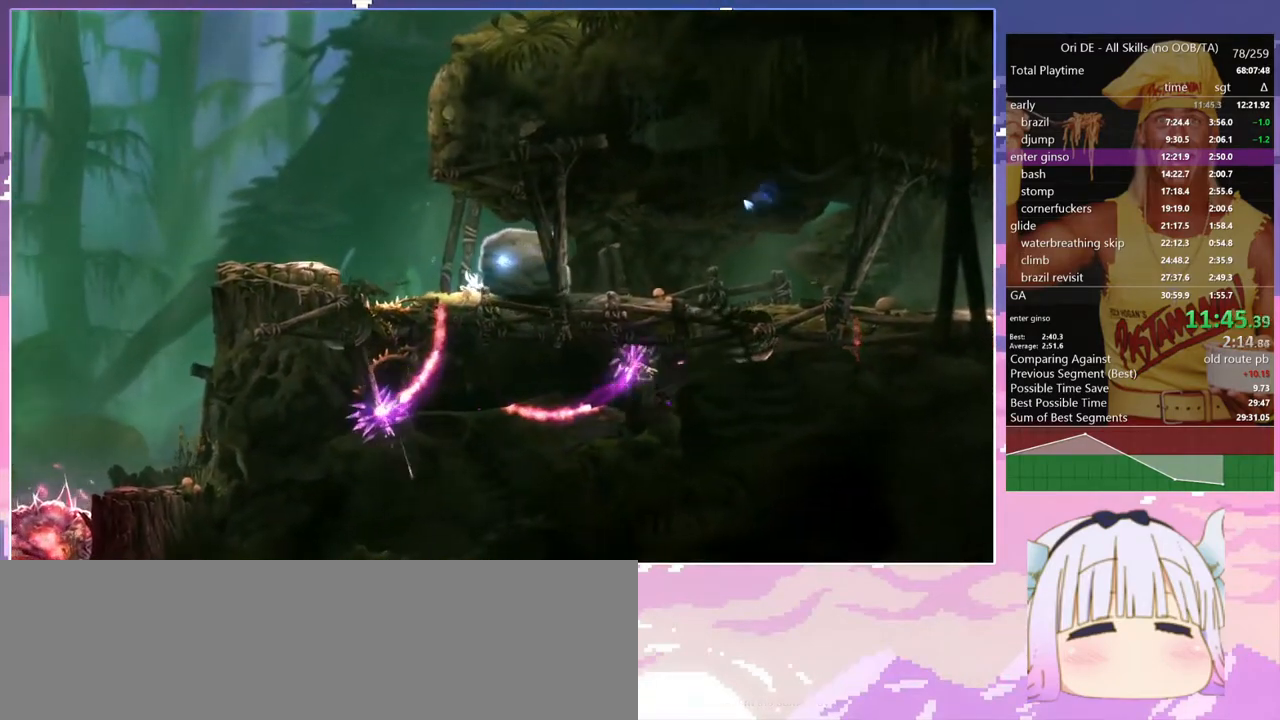
{"keys": ["glimb", "q"], "events": []}
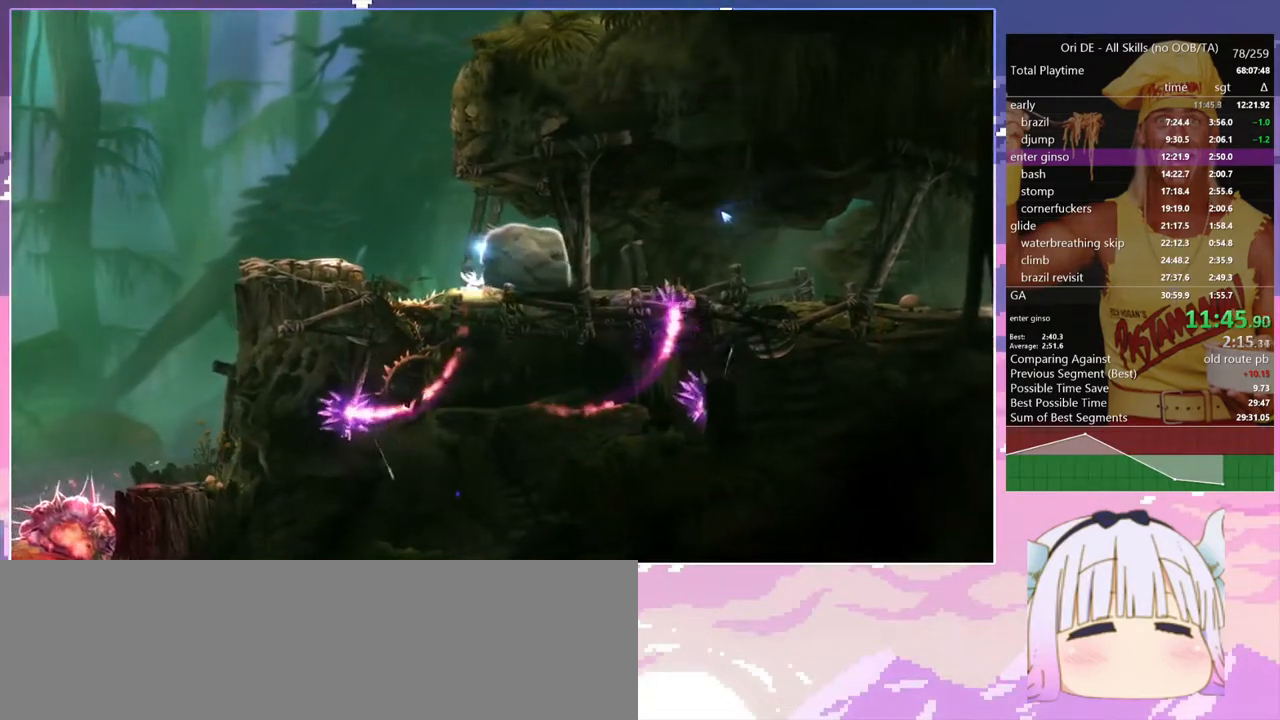
{"keys": ["glimb", "q"], "events": []}
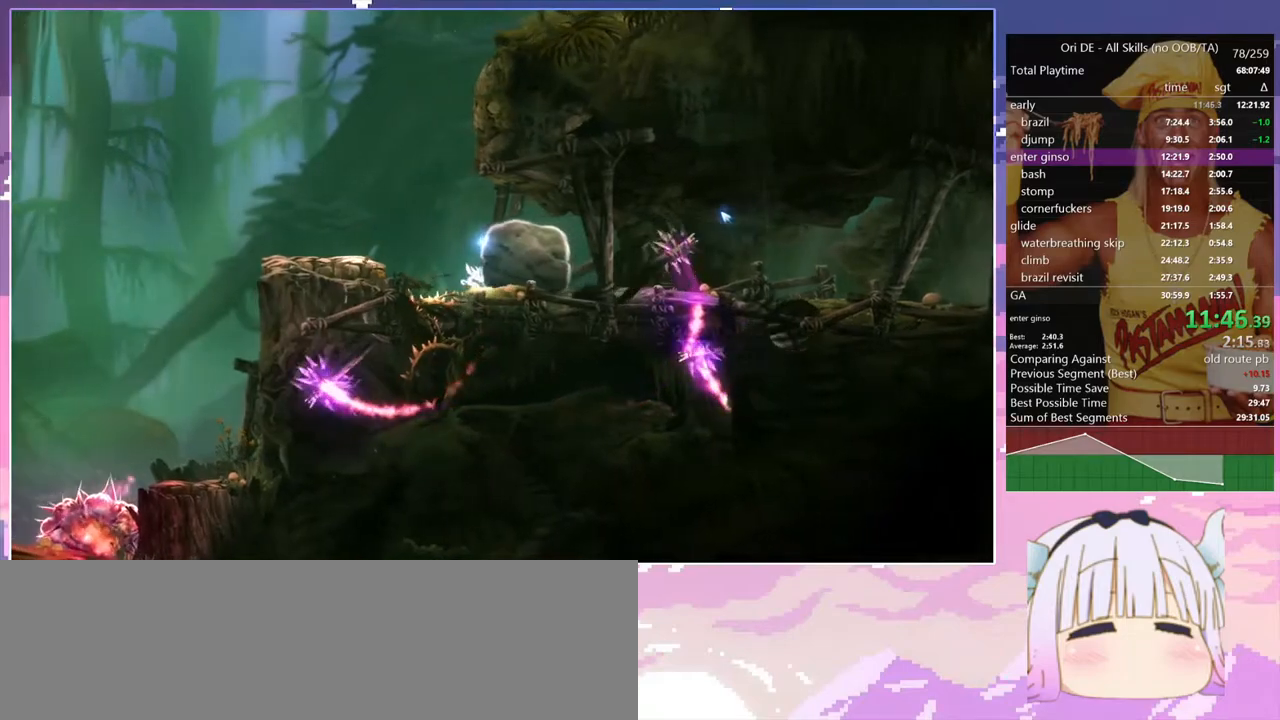
{"keys": ["d", "space"], "events": [[333, "glimb", "up"], [333, "q", "up"], [383, "d", "down"], [483, "space", "down"]]}
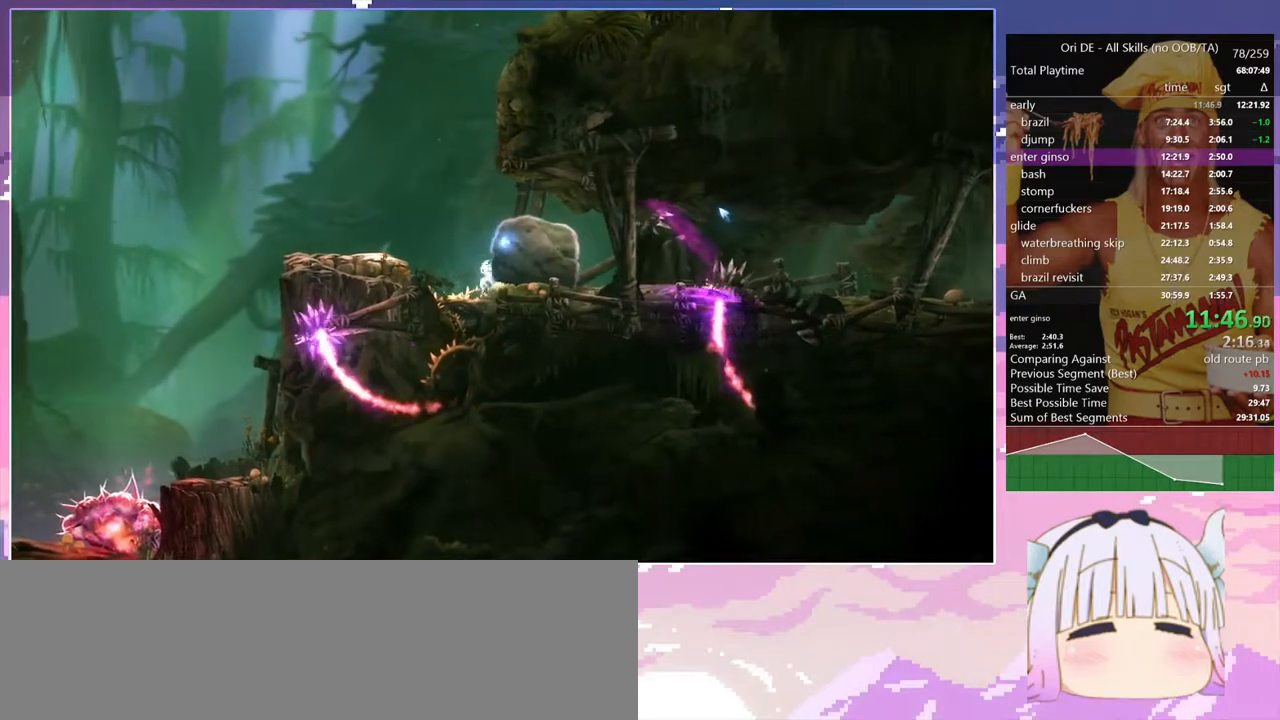
{"keys": [], "events": [[450, "d", "up"], [450, "space", "up"]]}
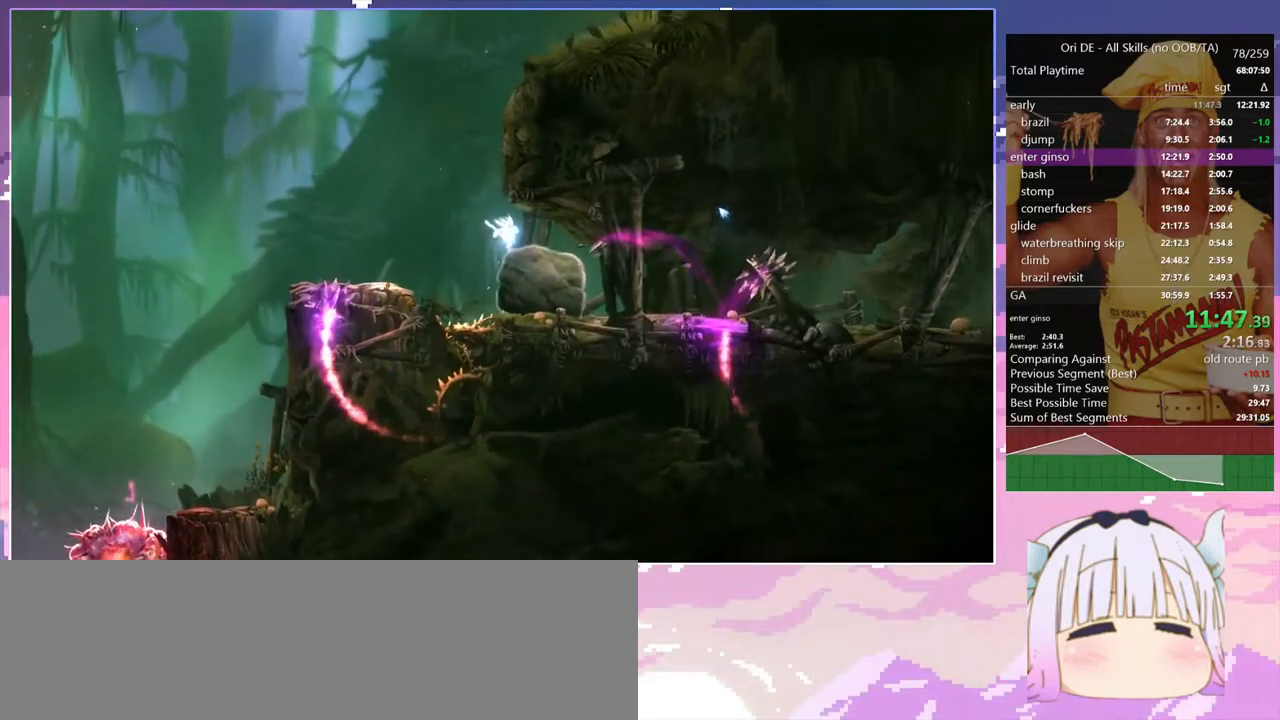
{"keys": ["d"], "events": [[333, "d", "down"], [367, "space", "down"], [467, "space", "up"]]}
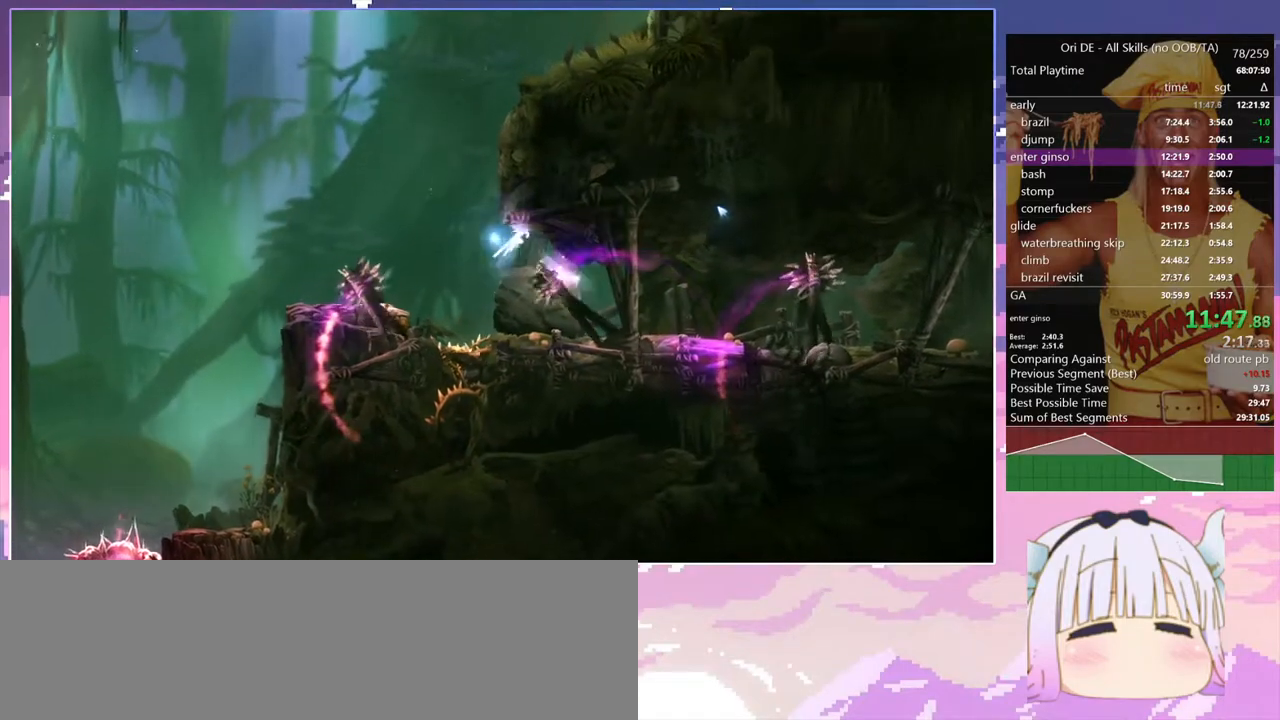
{"keys": ["d"], "events": []}
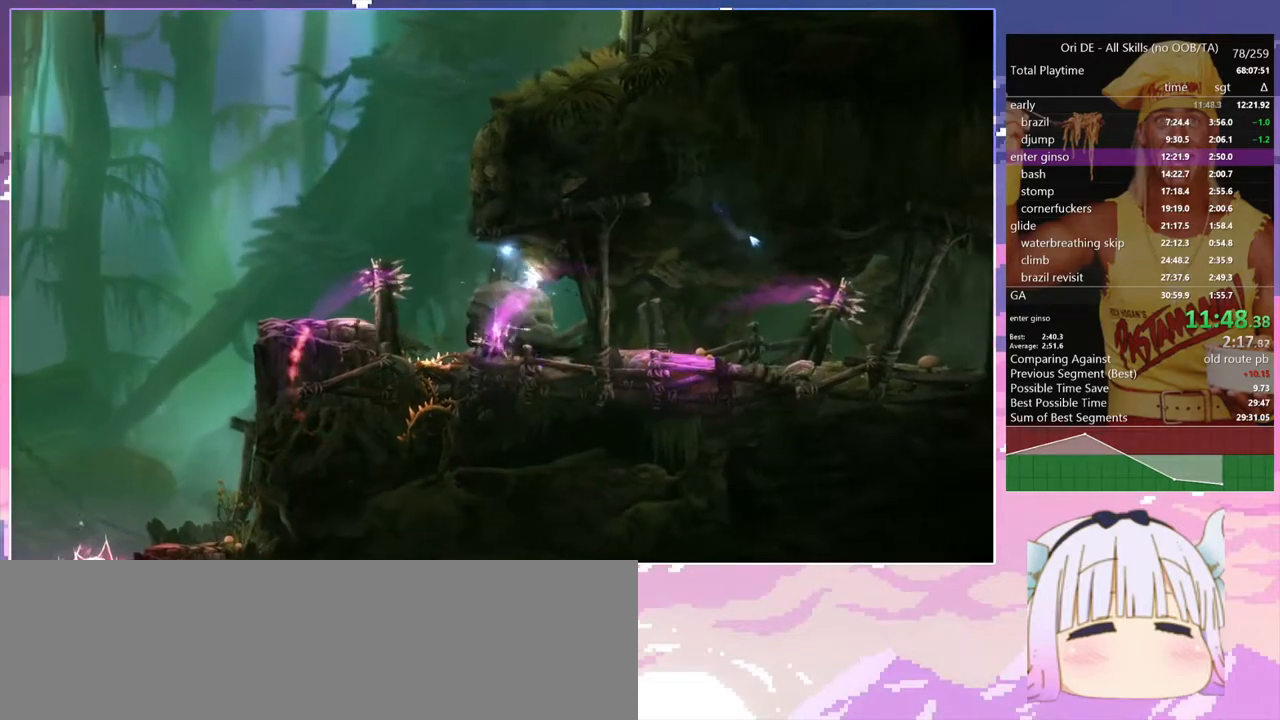
{"keys": [], "events": [[33, "s", "down"], [117, "dash", "down"], [217, "dash", "up"], [267, "d", "up"], [267, "s", "up"]]}
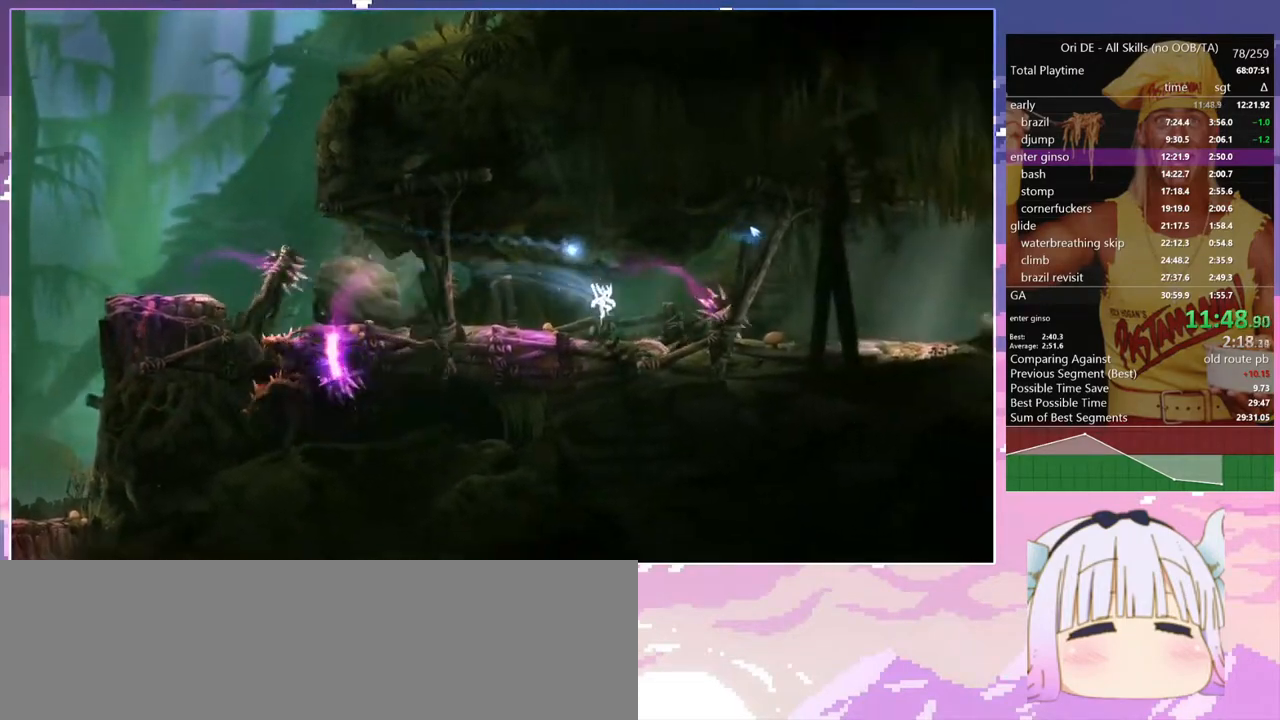
{"keys": ["d"], "events": [[50, "d", "down"], [233, "space", "down"], [333, "space", "up"]]}
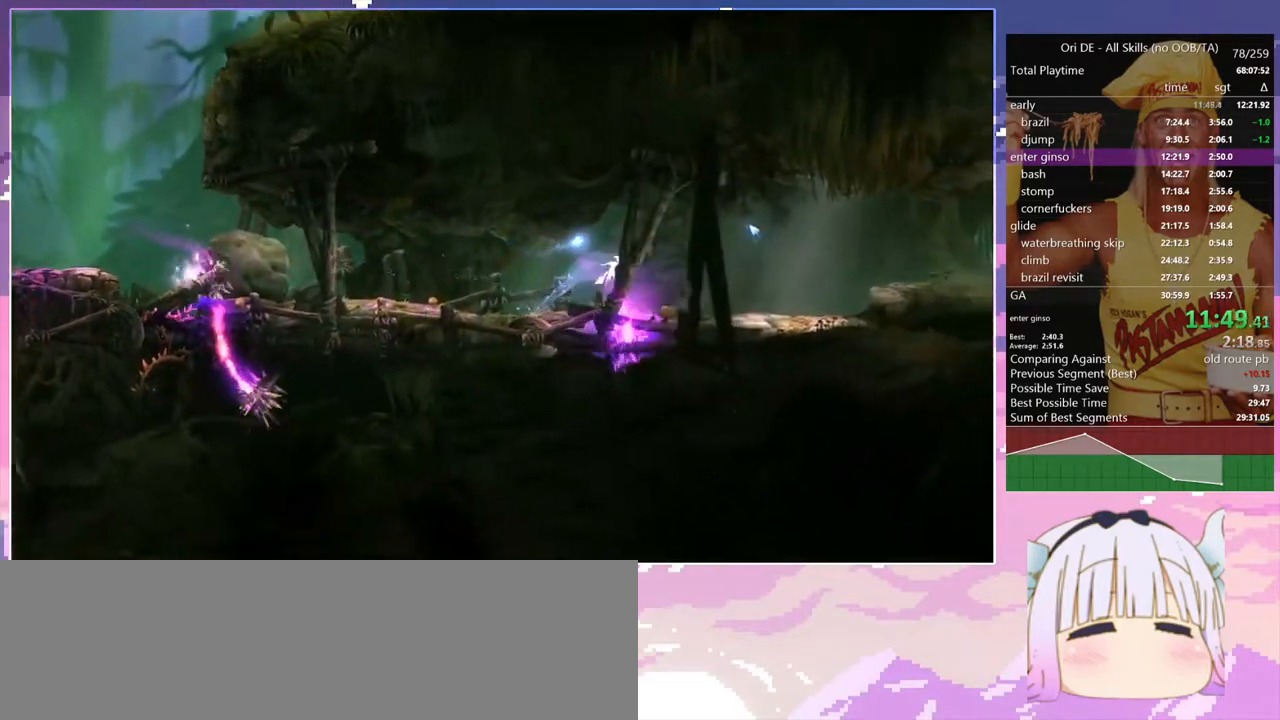
{"keys": ["d", "space"], "events": [[300, "dash", "down"], [383, "dash", "up"], [433, "space", "down"]]}
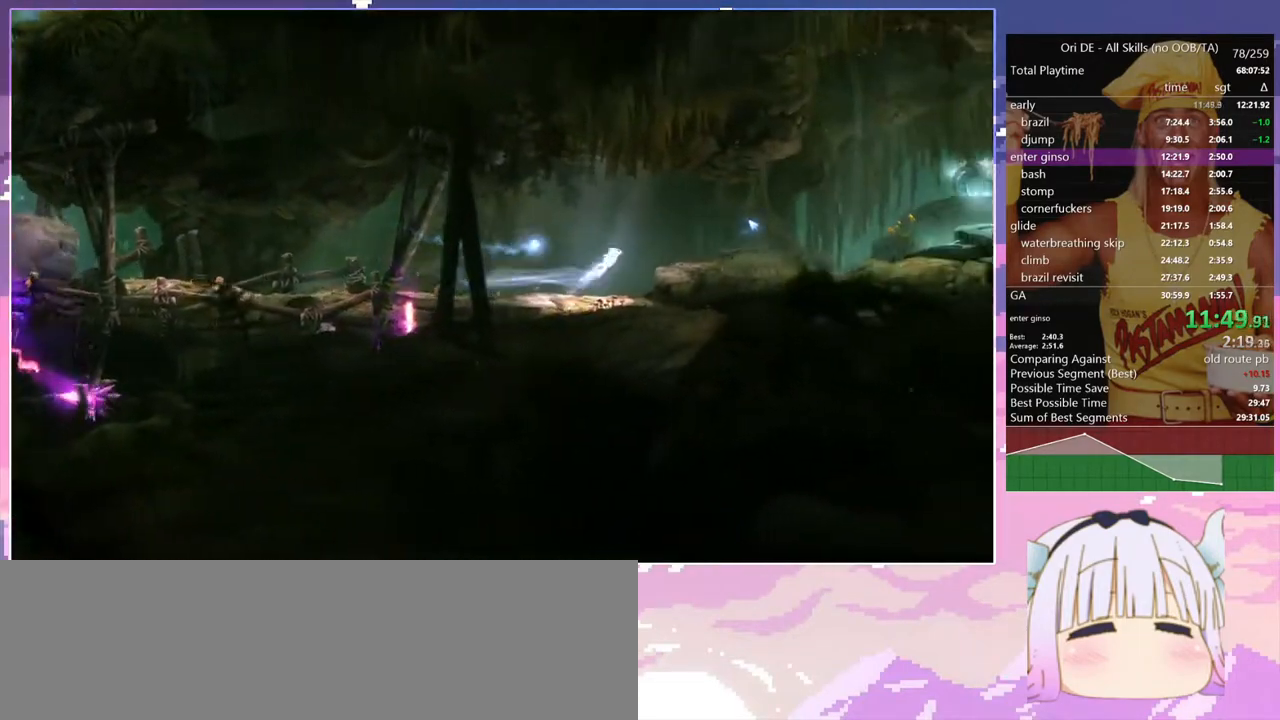
{"keys": ["d"], "events": [[67, "space", "up"], [350, "dash", "down"], [500, "dash", "up"]]}
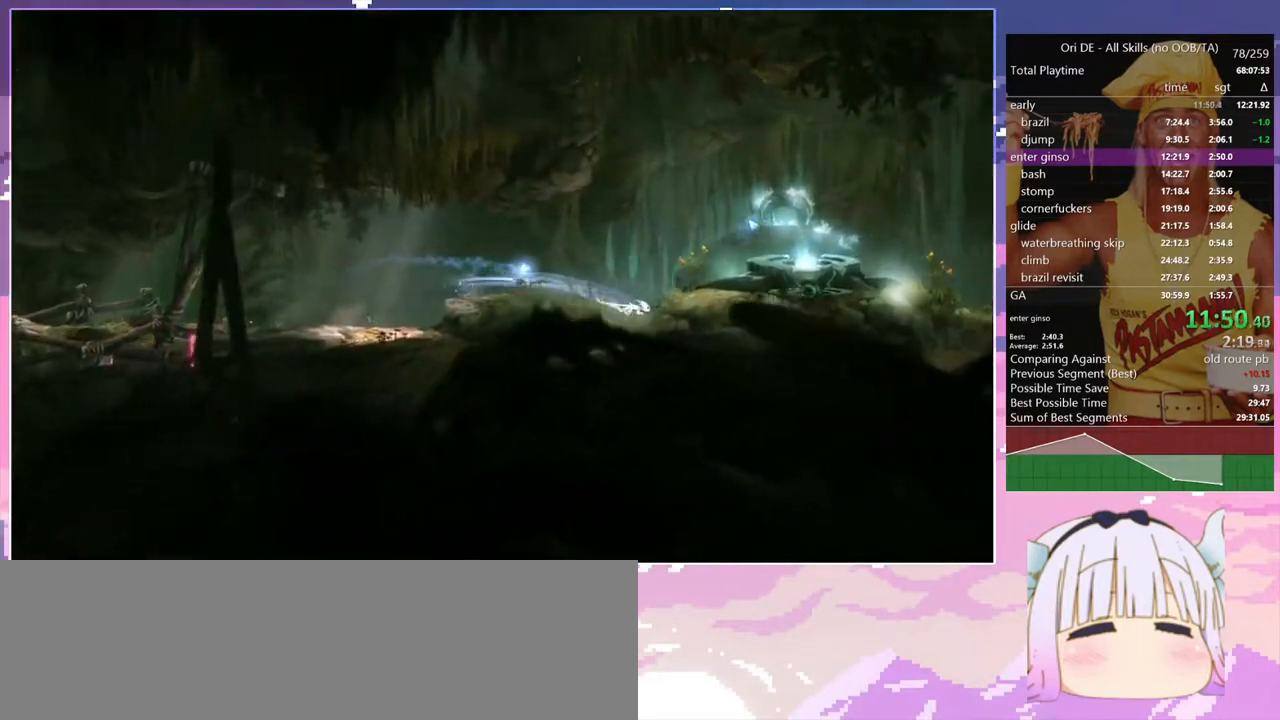
{"keys": ["q"], "events": [[83, "space", "down"], [417, "space", "up"], [467, "d", "up"], [467, "q", "down"]]}
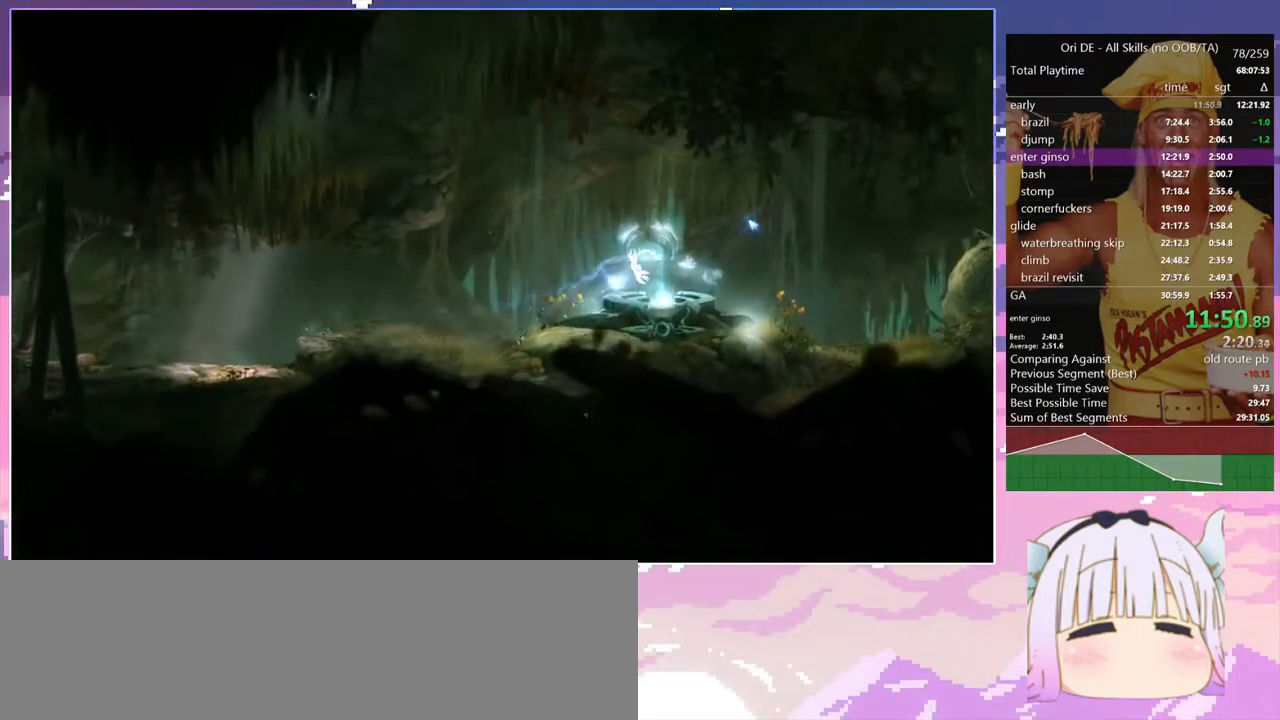
{"keys": ["q"], "events": []}